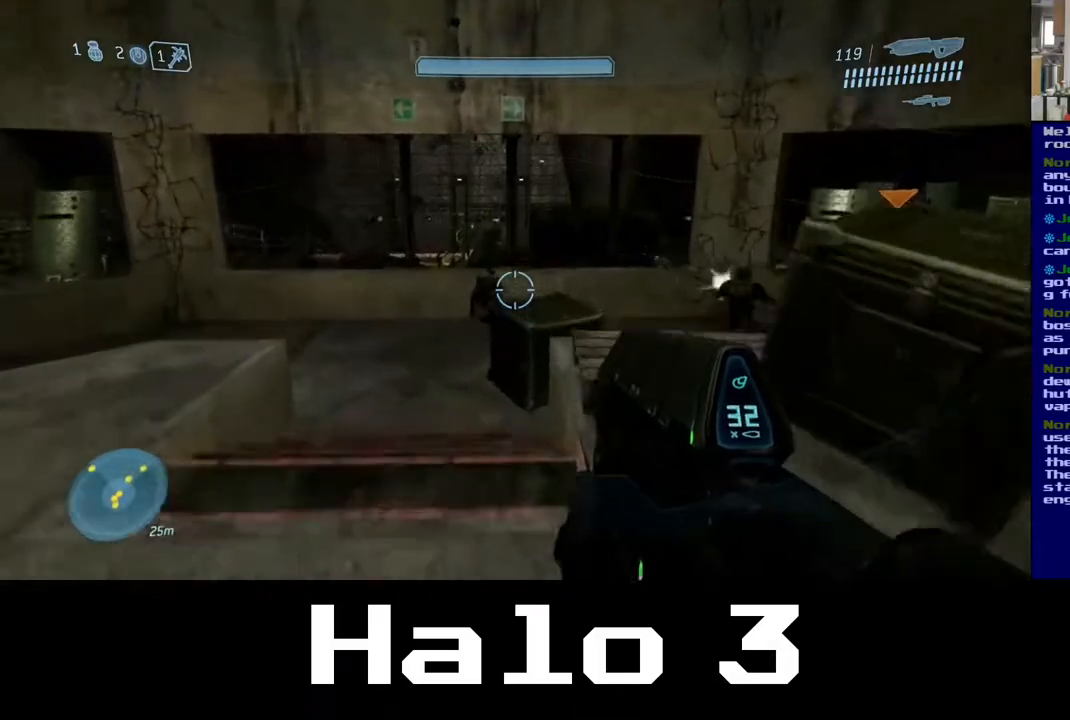
Gameplay with a controller (Xbox layout); each line is a JSON object with the inputs held at the frame after it (dt_ms = milliseconds from this image to that frame). "events" lists button and stick changes between this image and that frame as [ms after this image, input, new state], when the widget could be followed in between.
{"dt_ms": 500, "buttons": [], "left_stick": "up", "right_stick": "left", "events": [[83, "left_stick", "up-left"], [200, "right_stick", "left"], [467, "left_stick", "up"]]}
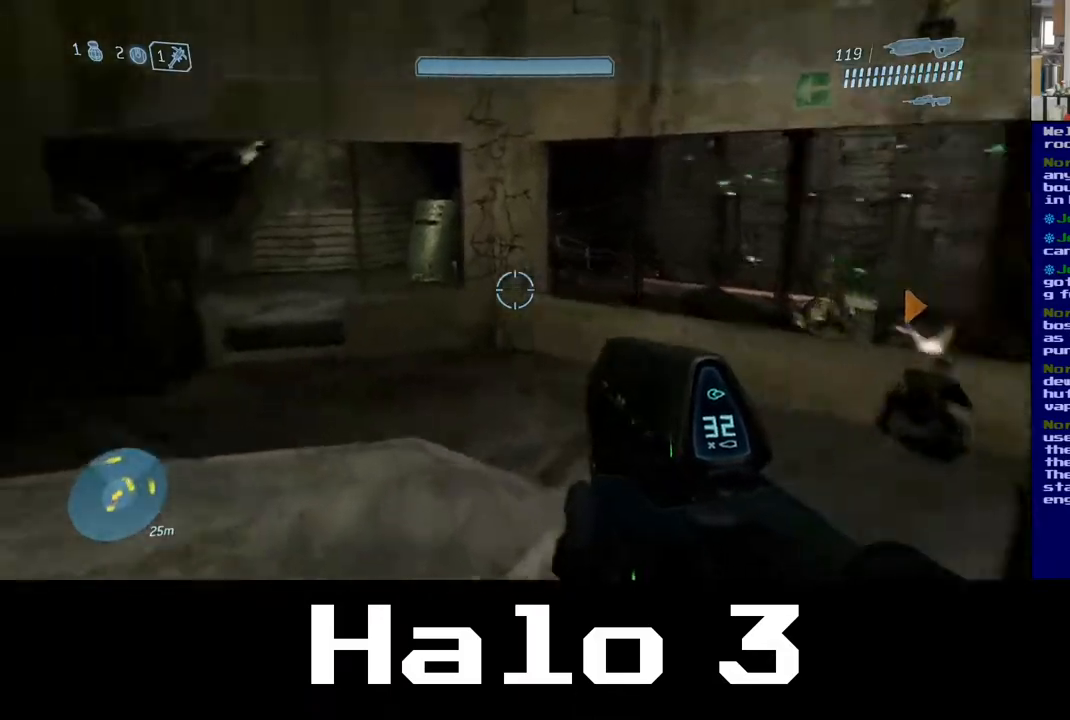
{"dt_ms": 500, "buttons": [], "left_stick": "up-left", "right_stick": "center", "events": [[83, "right_stick", "center"], [467, "left_stick", "up-left"]]}
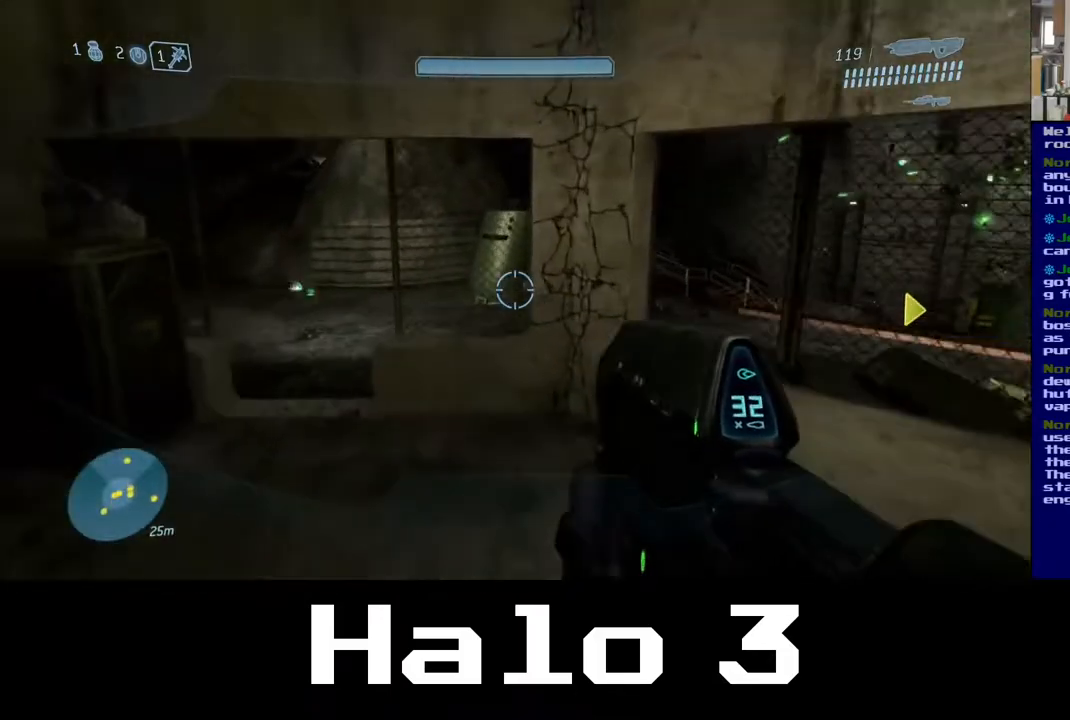
{"dt_ms": 500, "buttons": [], "left_stick": "up-left", "right_stick": "center", "events": []}
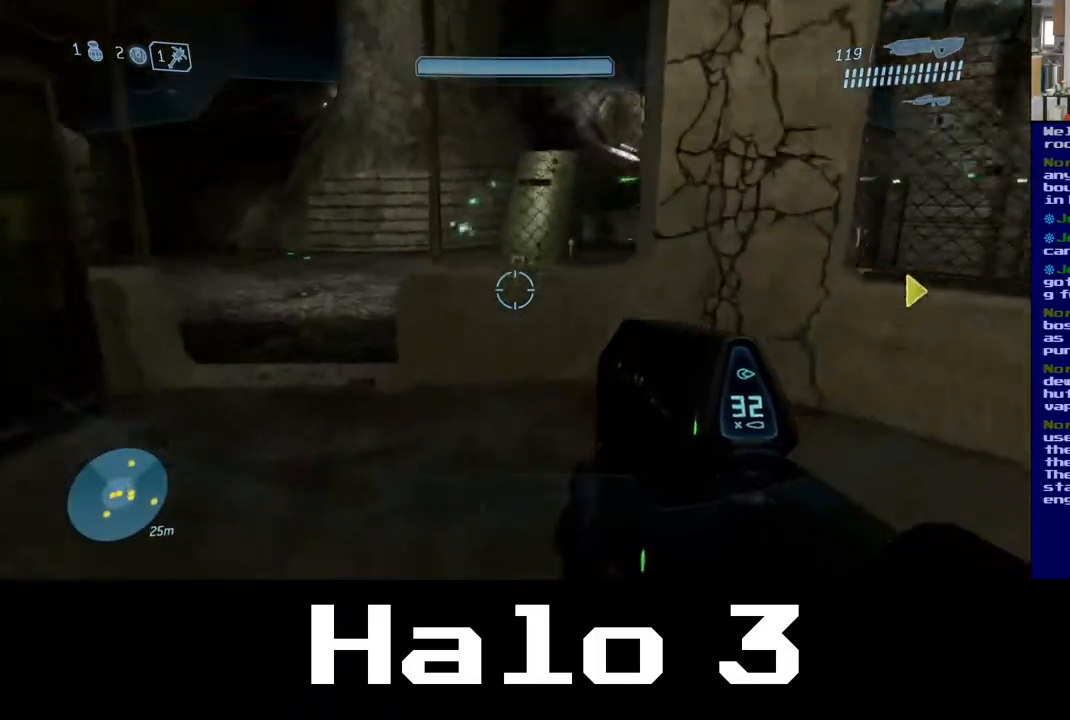
{"dt_ms": 500, "buttons": [], "left_stick": "up-left", "right_stick": "right", "events": [[400, "right_stick", "right"]]}
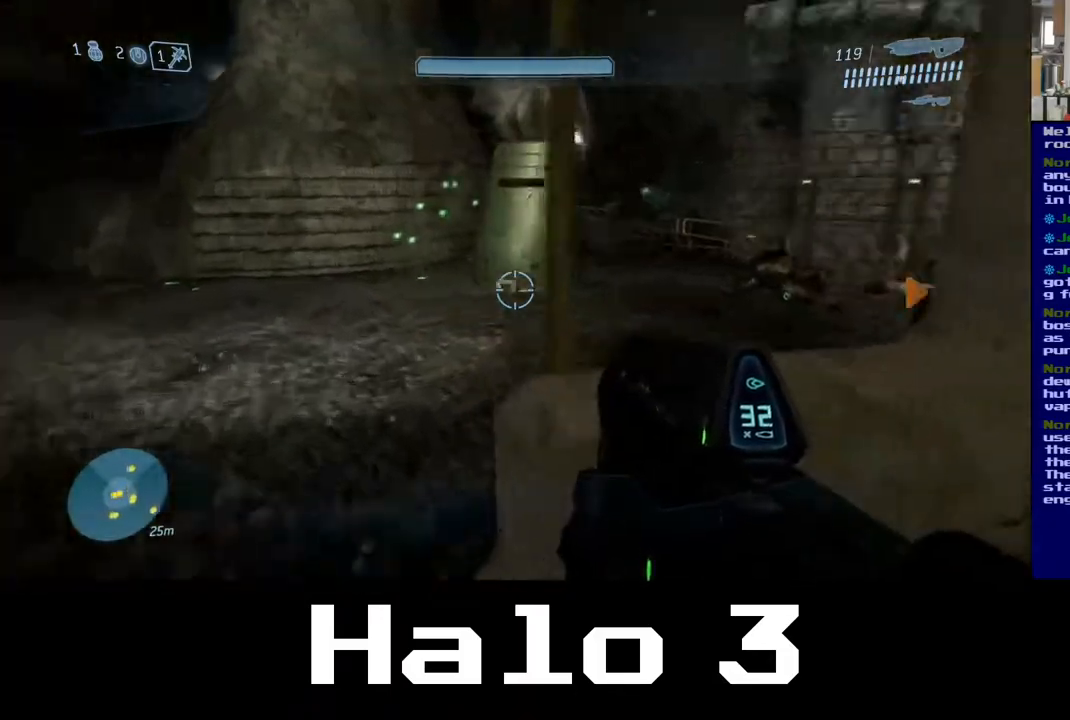
{"dt_ms": 500, "buttons": [], "left_stick": "left", "right_stick": "center", "events": [[267, "right_stick", "center"], [467, "left_stick", "left"]]}
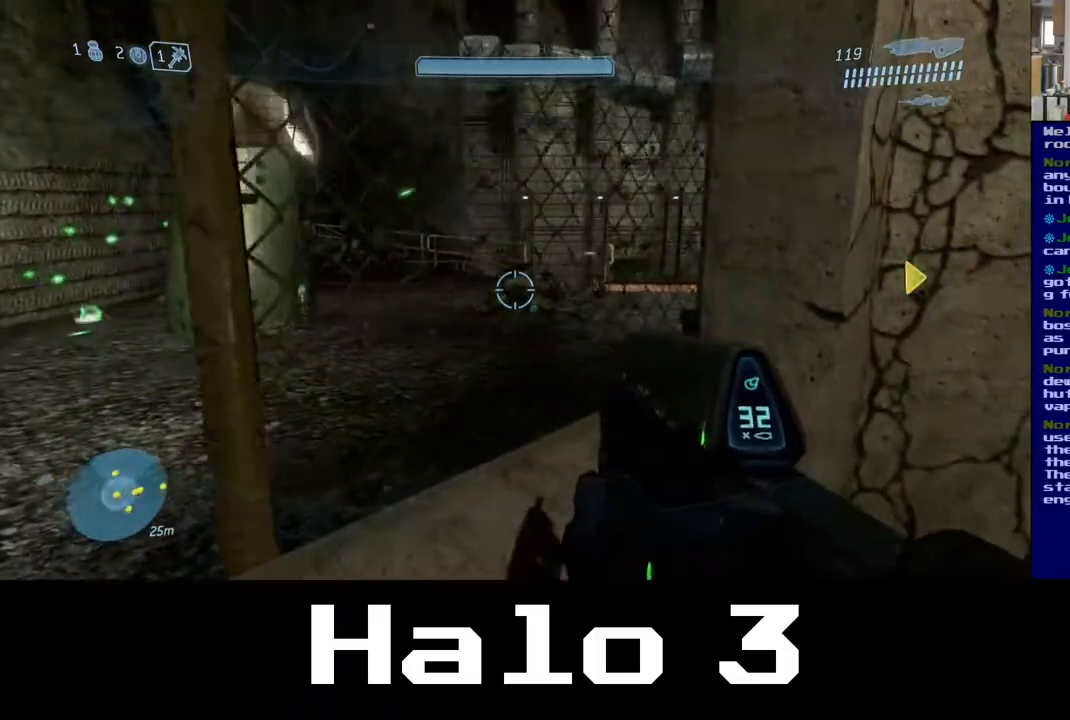
{"dt_ms": 500, "buttons": ["A"], "left_stick": "up", "right_stick": "center", "events": [[17, "left_stick", "down-left"], [283, "left_stick", "up-left"], [333, "A", "down"], [467, "left_stick", "up"]]}
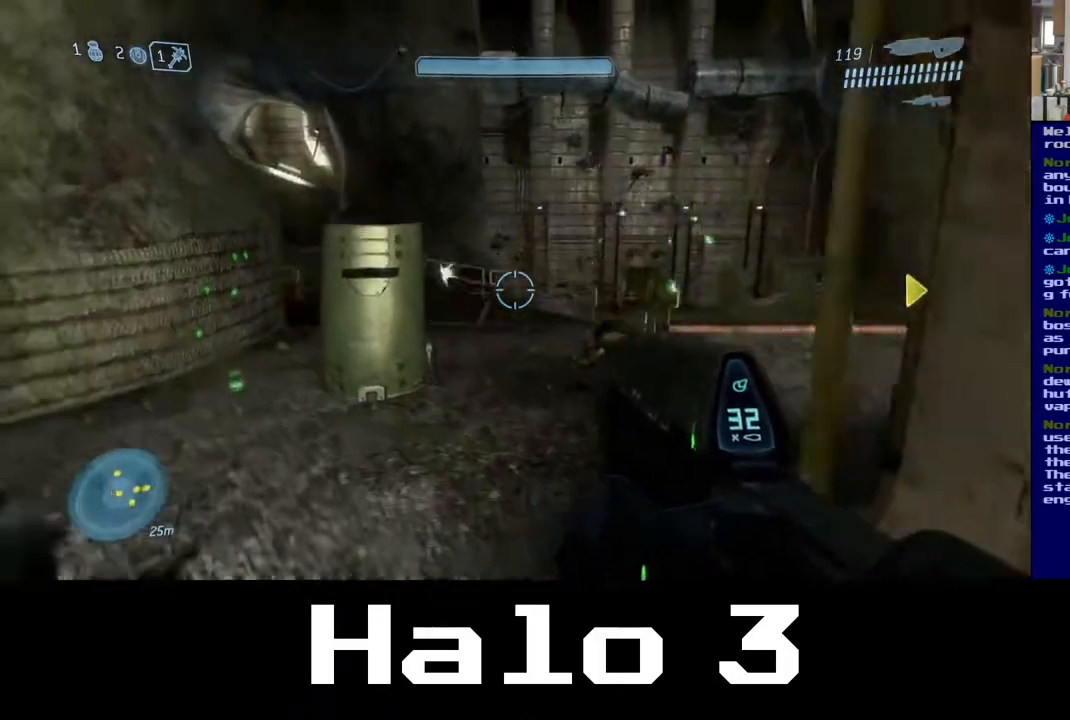
{"dt_ms": 500, "buttons": [], "left_stick": "up", "right_stick": "up-right", "events": [[83, "A", "up"], [350, "right_stick", "up-right"]]}
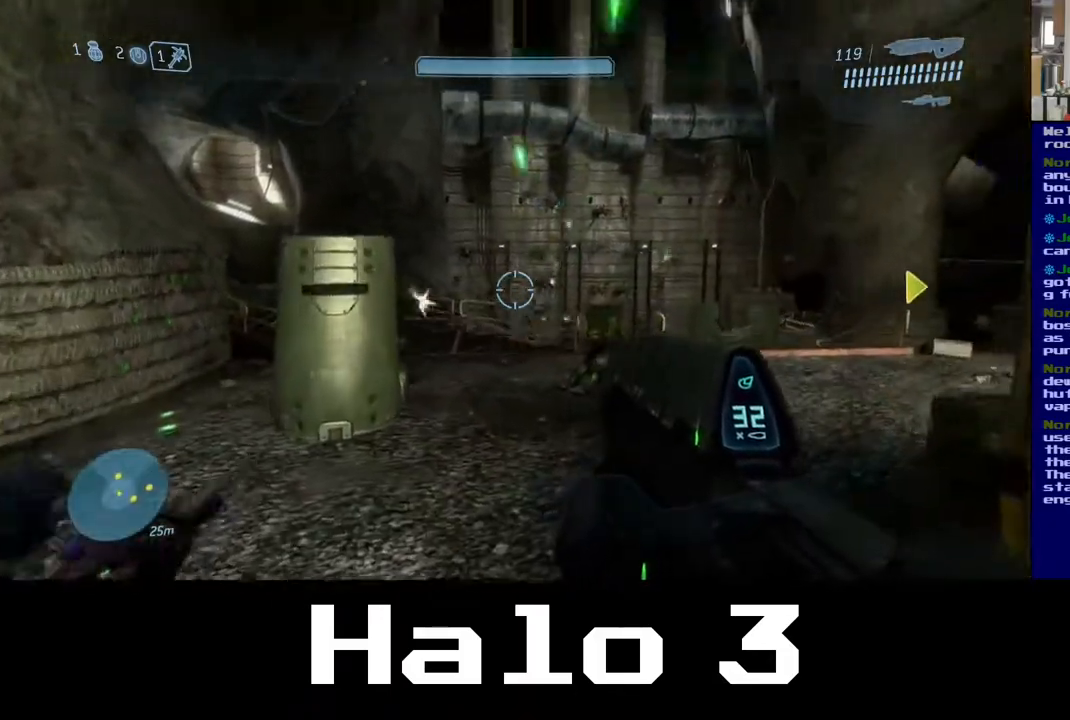
{"dt_ms": 500, "buttons": [], "left_stick": "up", "right_stick": "up", "events": [[150, "R2", "down"], [167, "right_stick", "up"], [350, "right_stick", "up-right"], [450, "R2", "up"], [483, "right_stick", "up"]]}
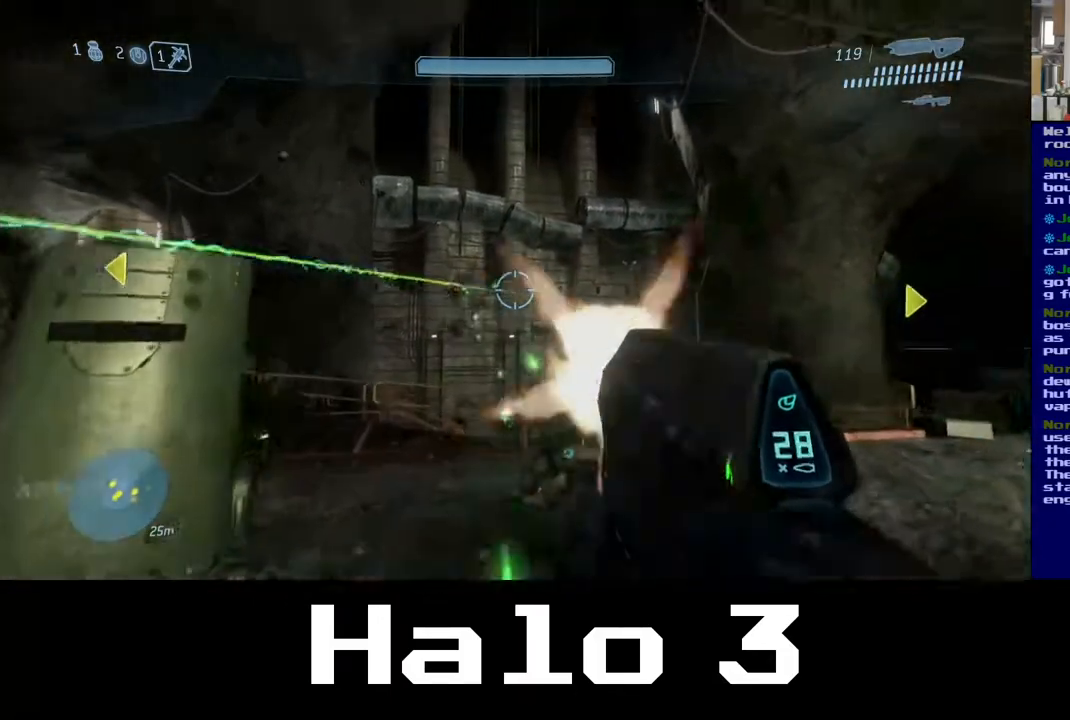
{"dt_ms": 500, "buttons": ["R2"], "left_stick": "up-right", "right_stick": "left", "events": [[167, "R2", "down"], [233, "right_stick", "up-left"], [350, "right_stick", "left"], [450, "left_stick", "up-right"]]}
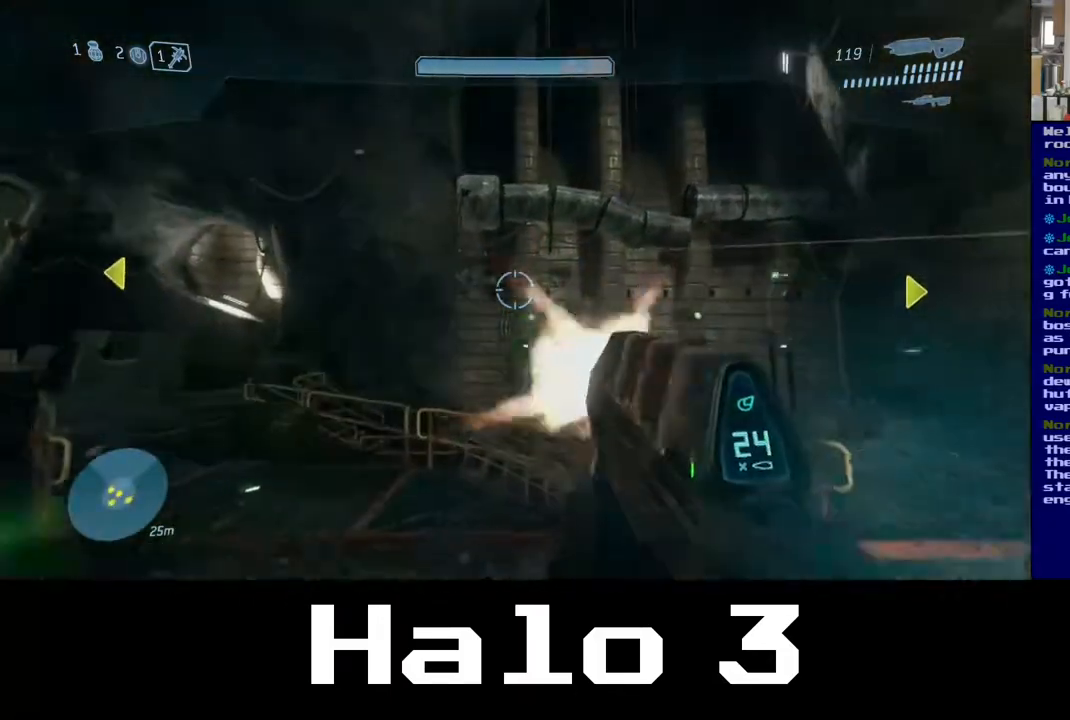
{"dt_ms": 500, "buttons": [], "left_stick": "up-right", "right_stick": "center", "events": [[17, "R2", "up"], [33, "right_stick", "center"], [133, "right_stick", "up"], [167, "R2", "down"], [200, "right_stick", "up-left"], [217, "left_stick", "up-left"], [367, "left_stick", "up-right"], [383, "right_stick", "center"], [417, "R2", "up"]]}
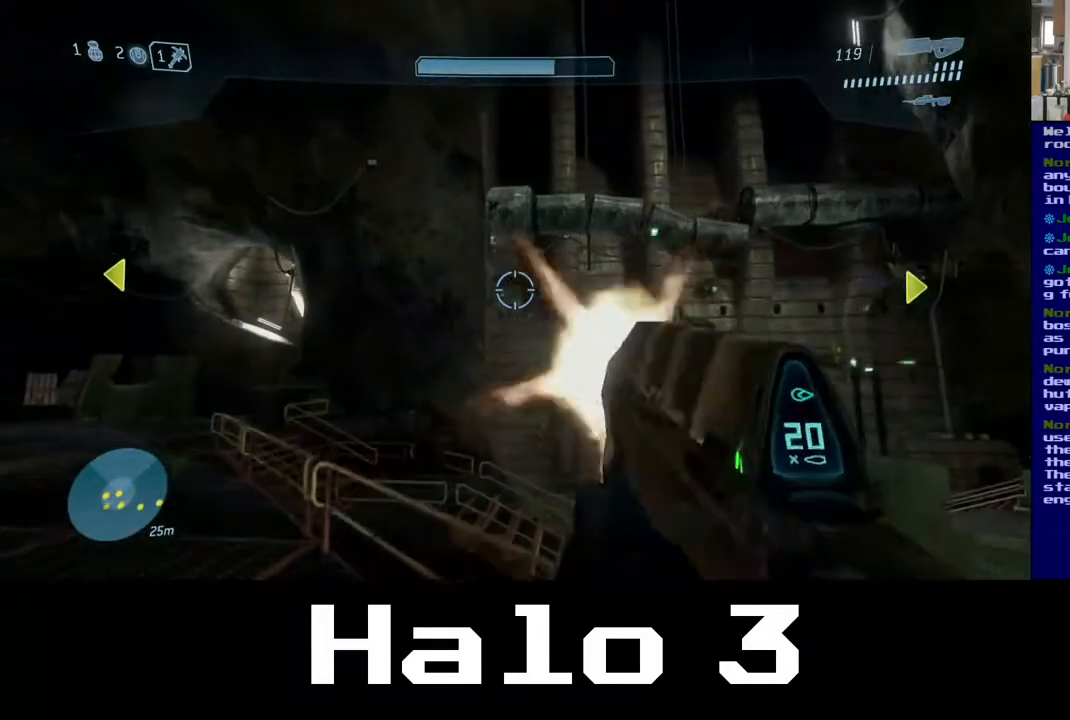
{"dt_ms": 500, "buttons": [], "left_stick": "up-left", "right_stick": "left", "events": [[33, "left_stick", "up-left"], [83, "right_stick", "left"], [117, "R2", "down"], [167, "left_stick", "up"], [300, "R2", "up"], [367, "left_stick", "up-left"]]}
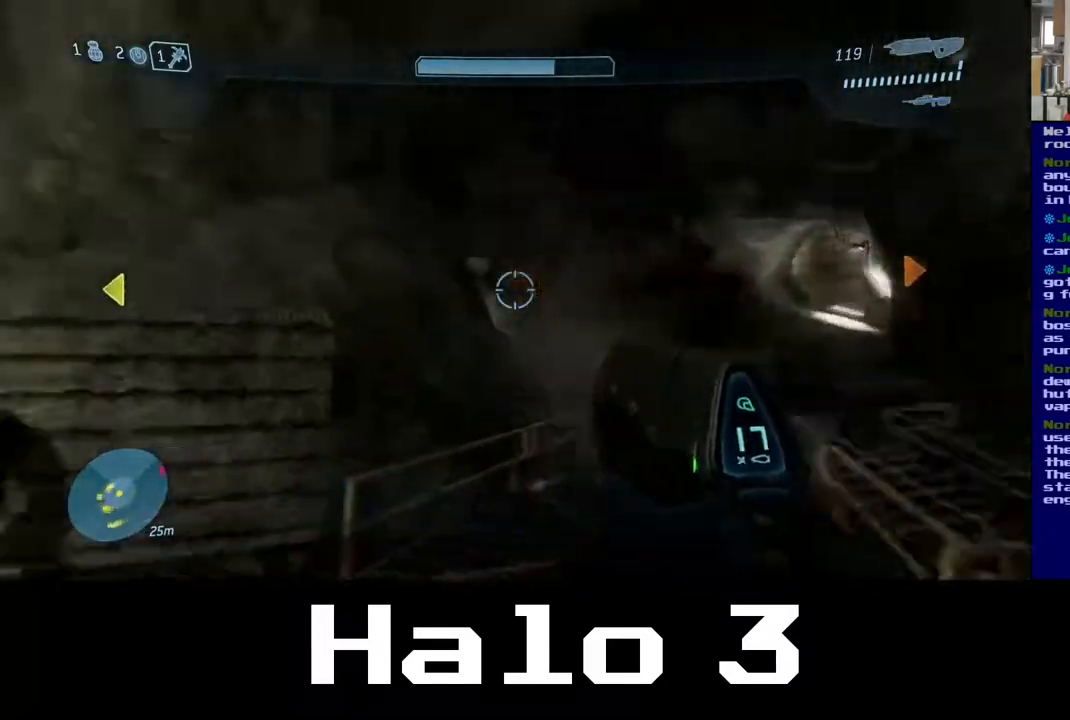
{"dt_ms": 500, "buttons": [], "left_stick": "up", "right_stick": "right", "events": [[100, "left_stick", "up"], [167, "right_stick", "down-right"], [367, "right_stick", "right"]]}
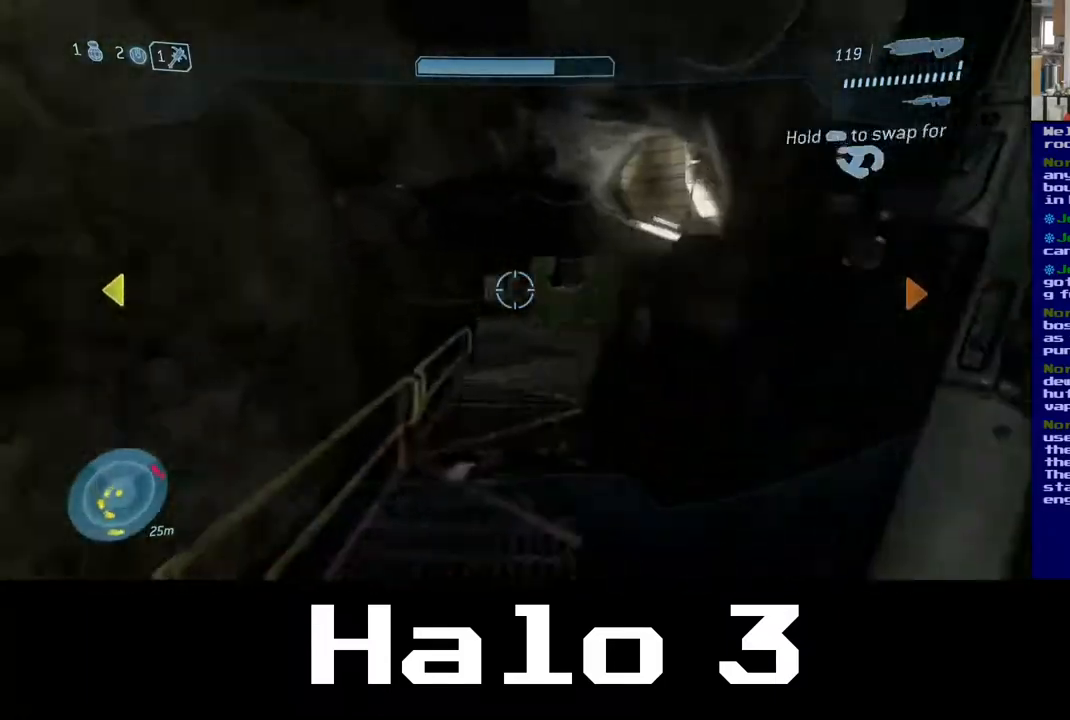
{"dt_ms": 500, "buttons": [], "left_stick": "up-left", "right_stick": "center", "events": [[233, "left_stick", "up-left"], [233, "right_stick", "center"]]}
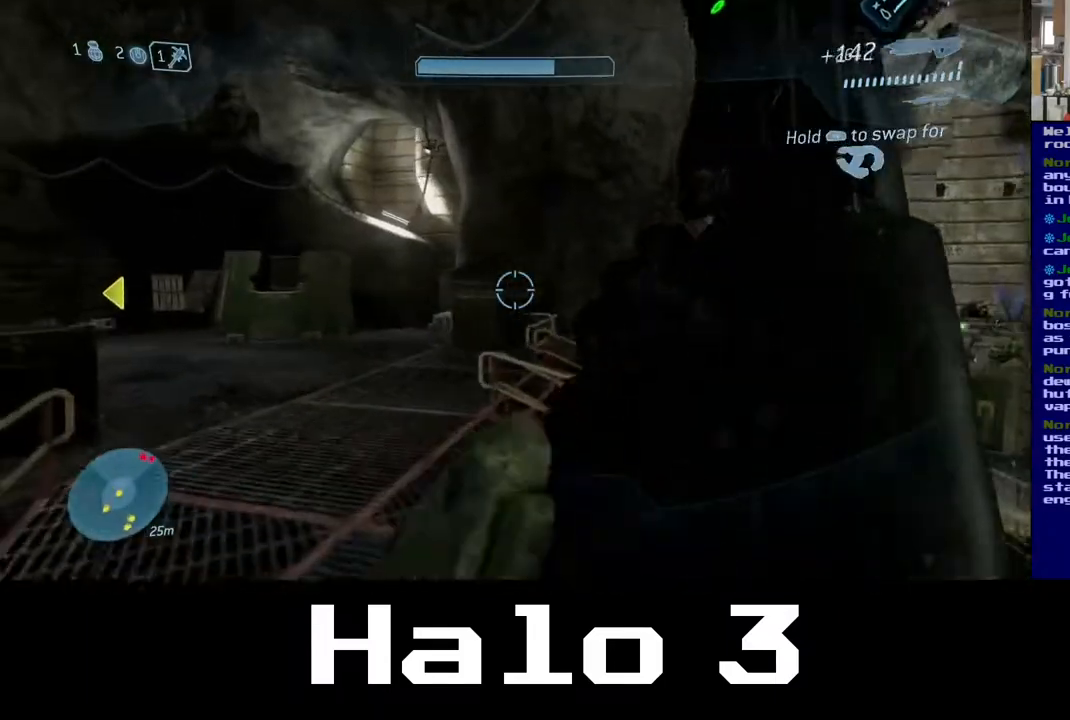
{"dt_ms": 500, "buttons": [], "left_stick": "up", "right_stick": "left", "events": [[333, "left_stick", "up"], [333, "right_stick", "left"]]}
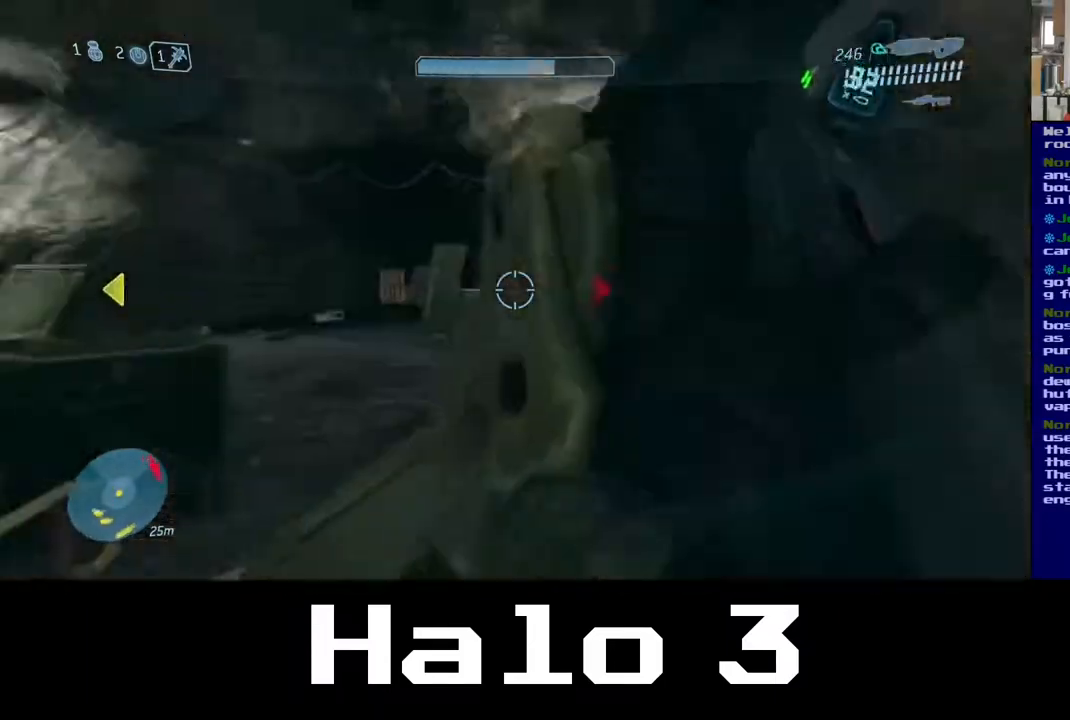
{"dt_ms": 500, "buttons": [], "left_stick": "up", "right_stick": "center", "events": [[50, "right_stick", "center"]]}
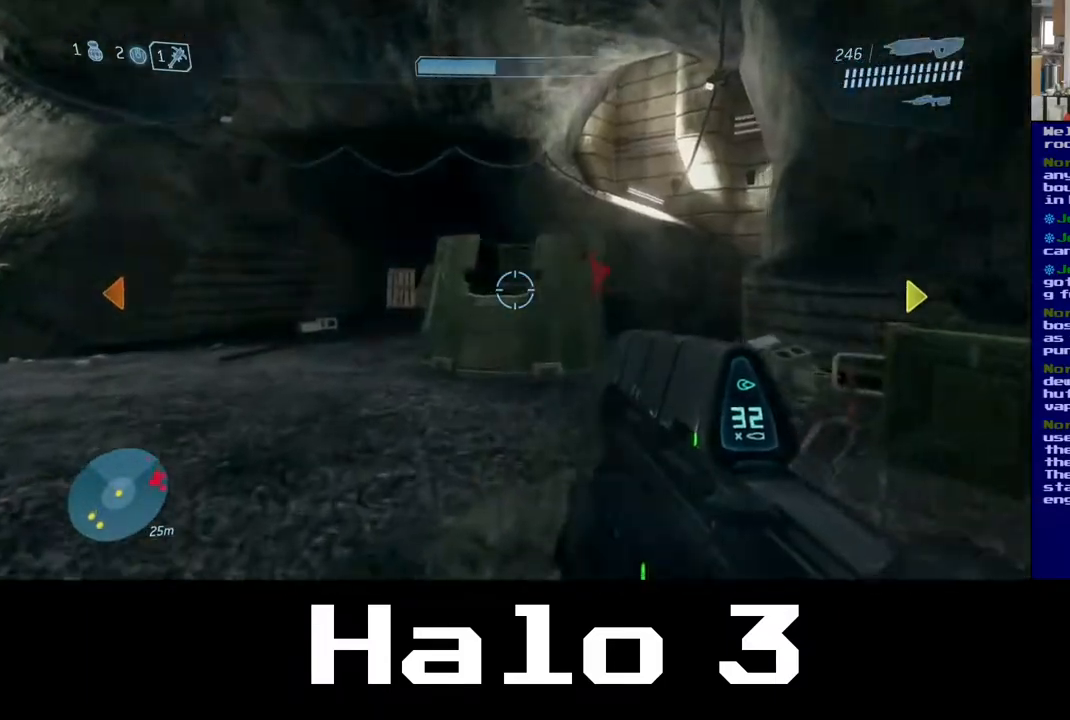
{"dt_ms": 500, "buttons": [], "left_stick": "up", "right_stick": "center", "events": [[33, "right_stick", "down-left"], [233, "right_stick", "center"]]}
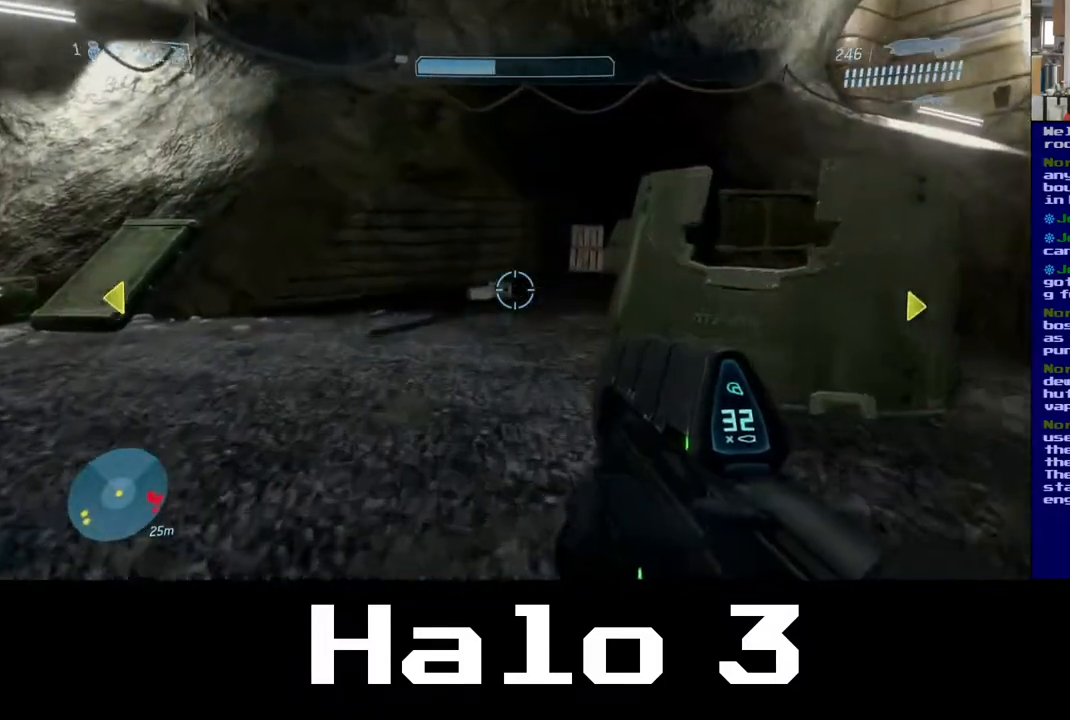
{"dt_ms": 500, "buttons": [], "left_stick": "up-left", "right_stick": "right", "events": [[183, "right_stick", "right"], [500, "left_stick", "up-left"]]}
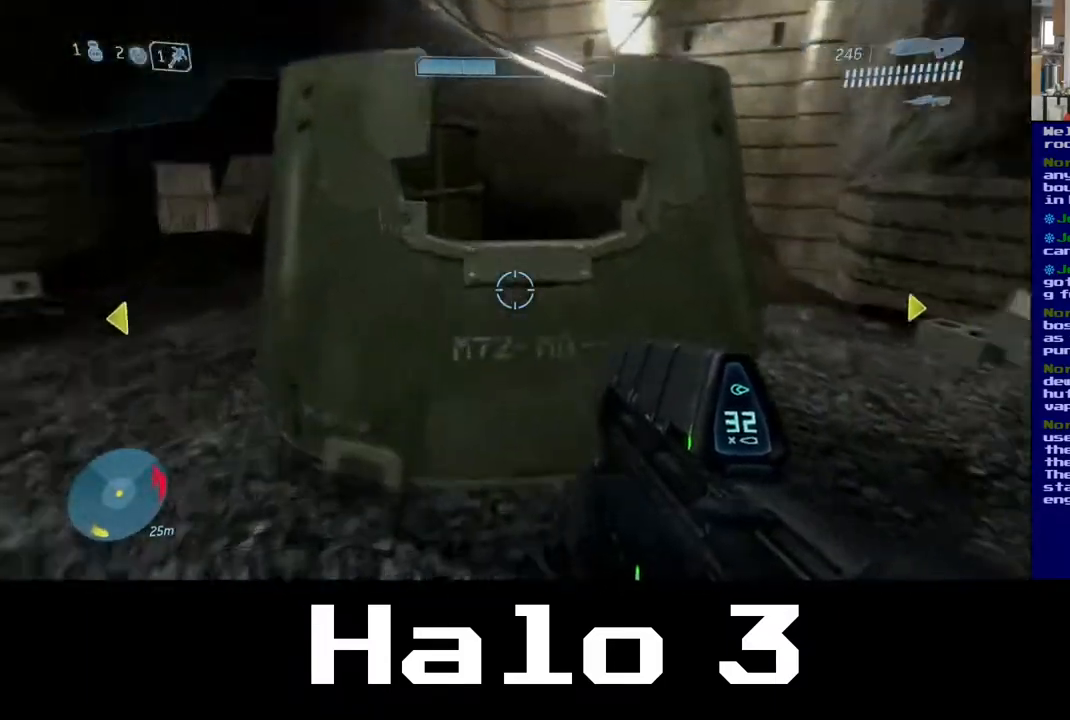
{"dt_ms": 500, "buttons": [], "left_stick": "up-left", "right_stick": "center", "events": [[100, "right_stick", "center"], [250, "left_stick", "left"], [500, "left_stick", "up-left"]]}
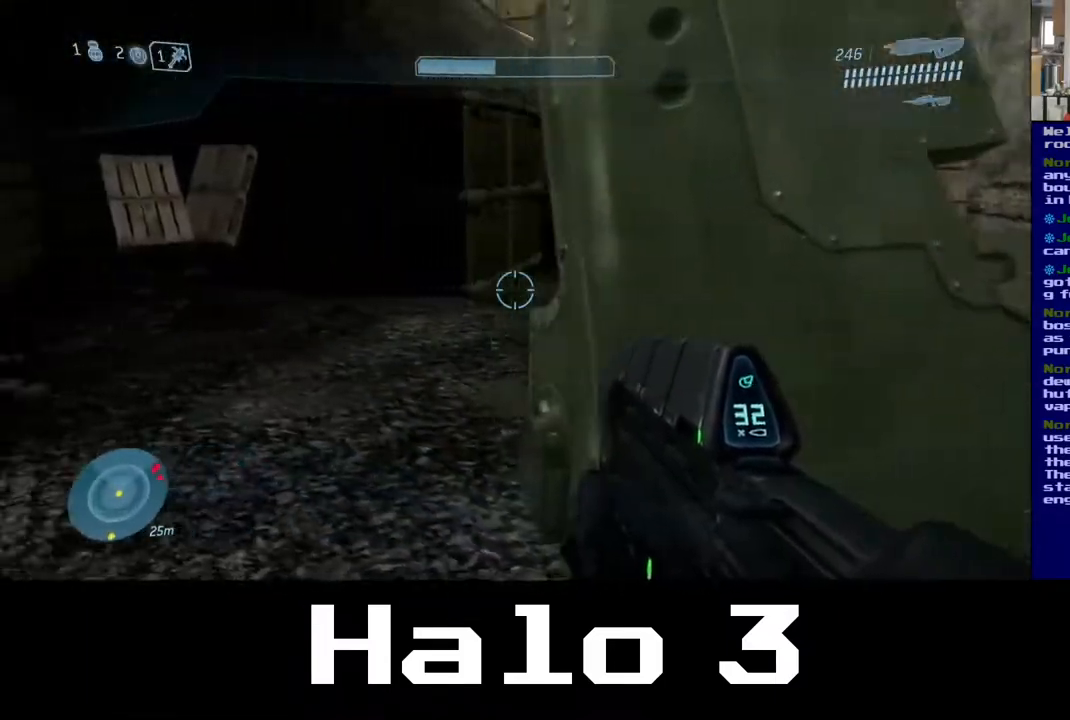
{"dt_ms": 500, "buttons": [], "left_stick": "up-left", "right_stick": "up", "events": [[17, "right_stick", "right"], [267, "right_stick", "center"], [483, "right_stick", "up"]]}
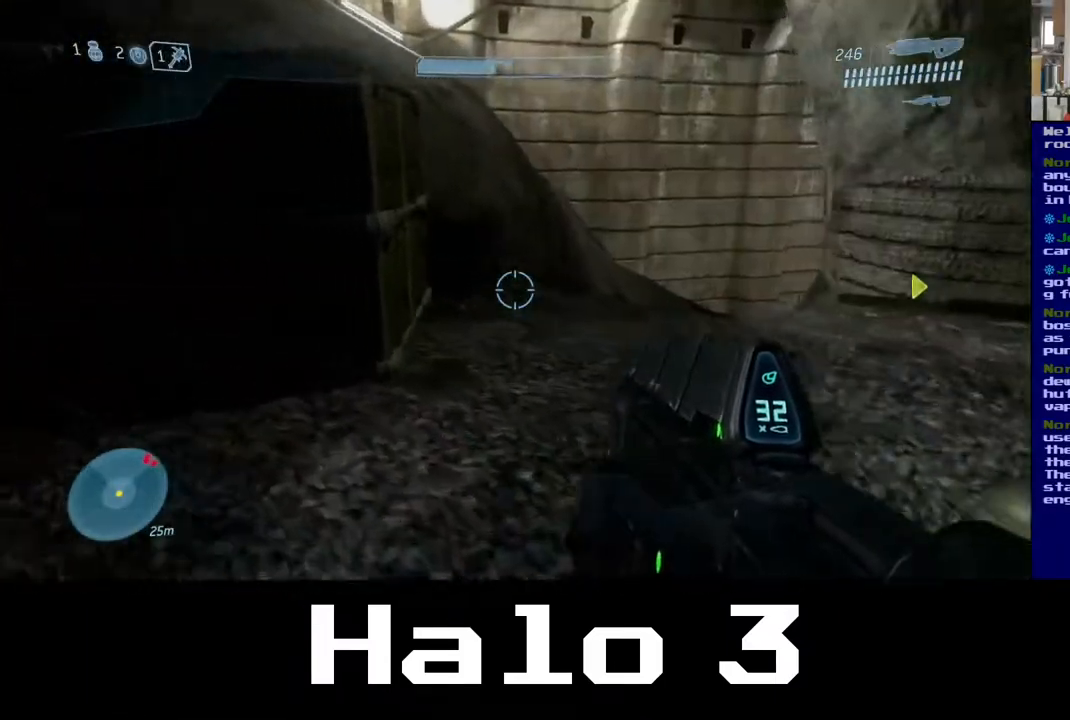
{"dt_ms": 500, "buttons": [], "left_stick": "left", "right_stick": "right", "events": [[17, "right_stick", "up-right"], [267, "right_stick", "right"], [283, "left_stick", "left"]]}
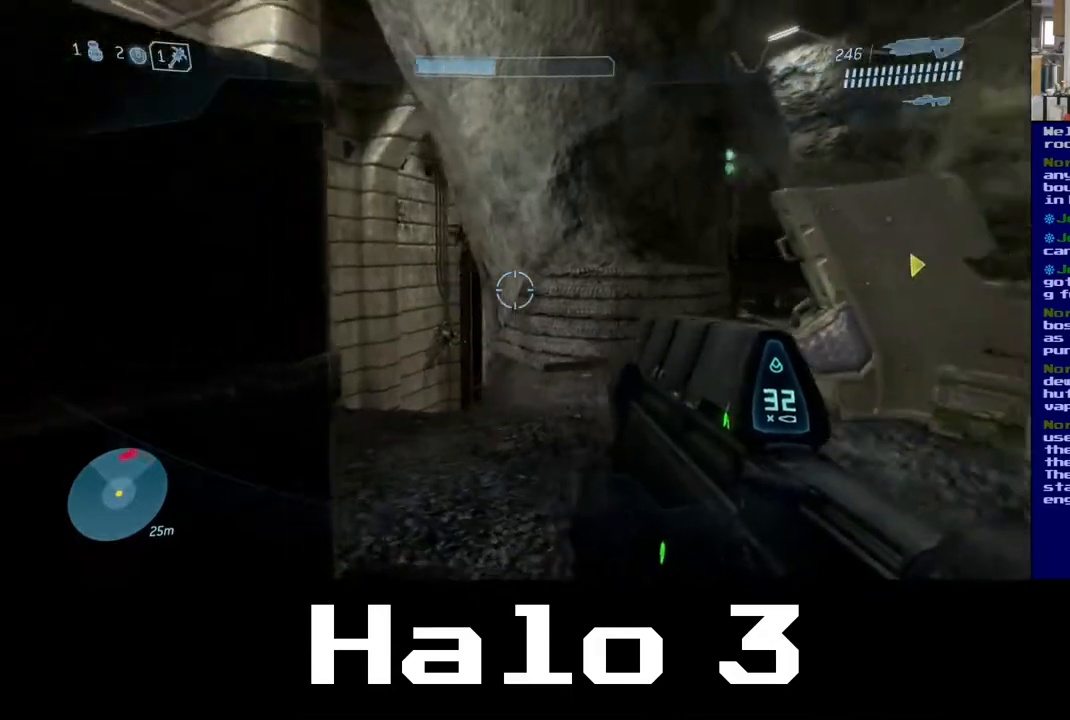
{"dt_ms": 500, "buttons": [], "left_stick": "up", "right_stick": "center", "events": [[50, "right_stick", "center"], [67, "left_stick", "up-left"], [150, "Y", "down"], [217, "left_stick", "up"], [300, "Y", "up"]]}
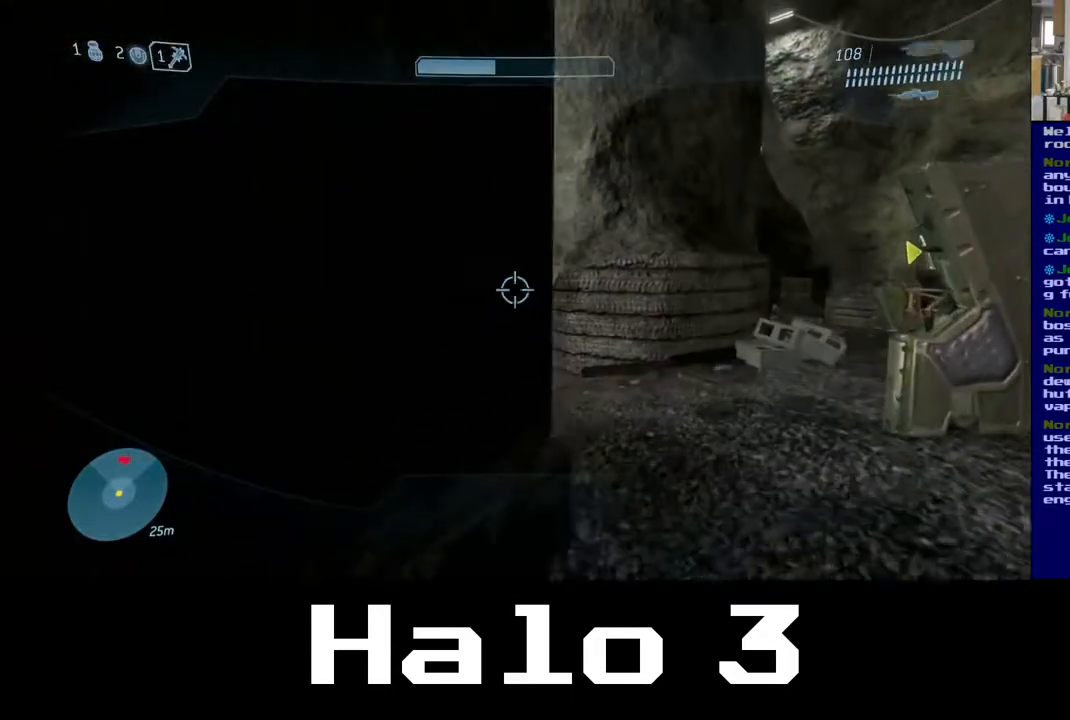
{"dt_ms": 500, "buttons": [], "left_stick": "up-left", "right_stick": "up", "events": [[217, "left_stick", "up-left"], [500, "right_stick", "up"]]}
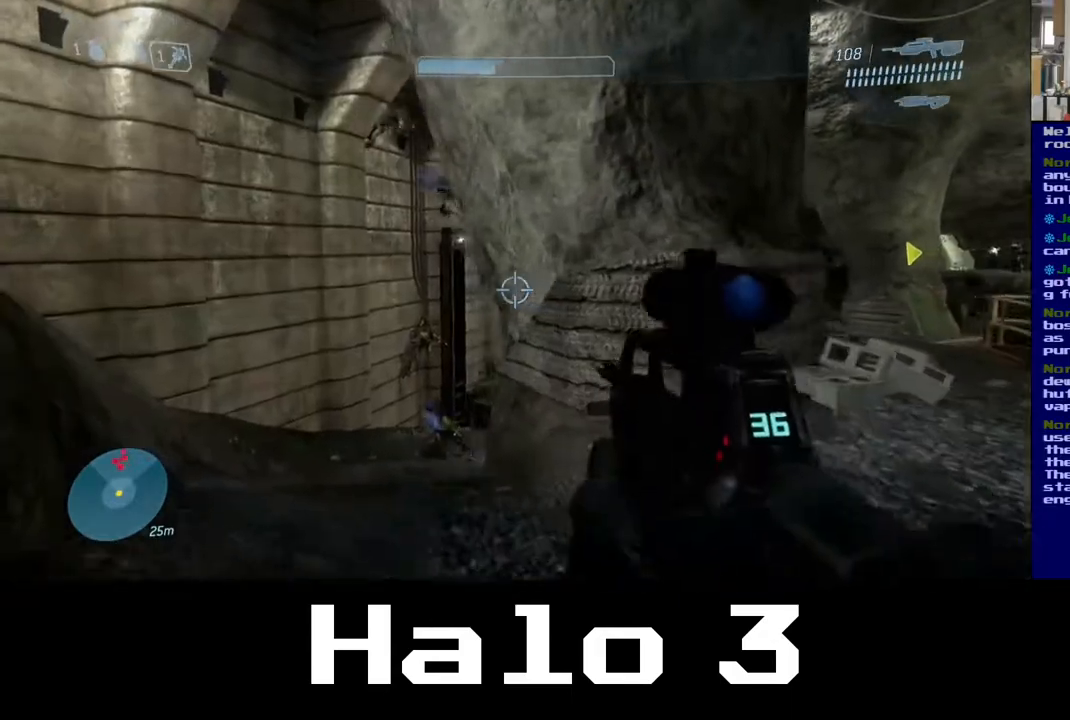
{"dt_ms": 500, "buttons": [], "left_stick": "up-left", "right_stick": "up-right", "events": [[33, "R3", "down"], [150, "R3", "up"], [183, "right_stick", "up-left"], [333, "right_stick", "center"], [417, "right_stick", "up"], [483, "right_stick", "up-right"]]}
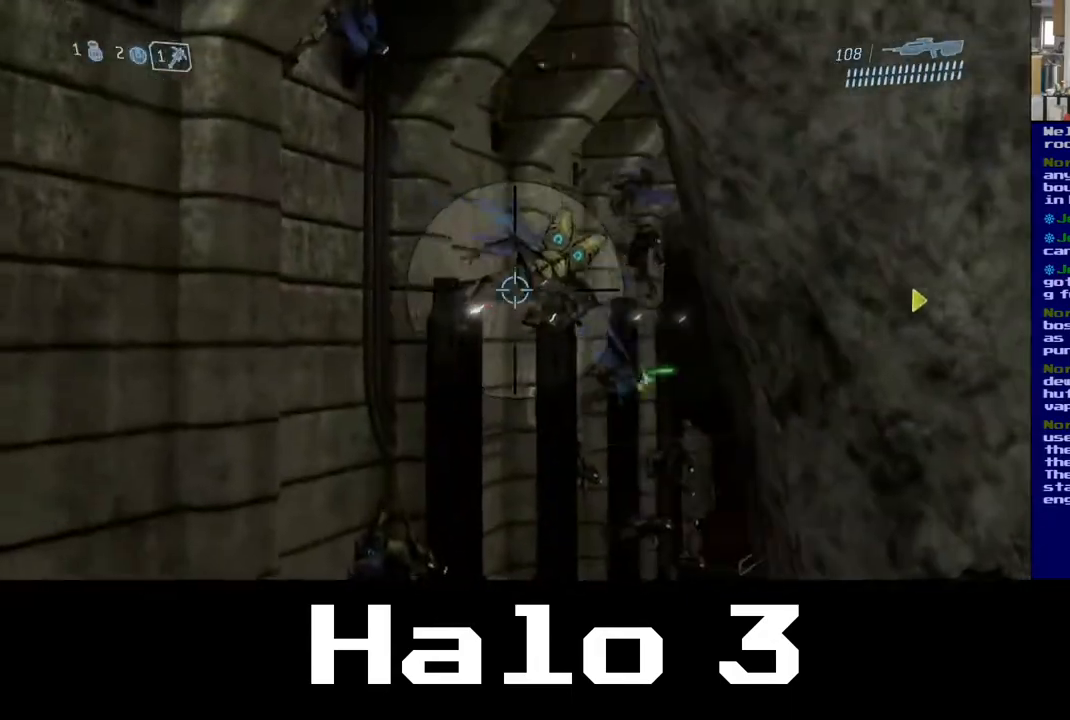
{"dt_ms": 500, "buttons": ["R2"], "left_stick": "center", "right_stick": "right", "events": [[67, "R2", "down"], [67, "left_stick", "center"], [217, "left_stick", "down-left"], [233, "right_stick", "down-right"], [267, "R2", "up"], [367, "right_stick", "center"], [400, "left_stick", "center"], [433, "right_stick", "right"], [467, "R2", "down"]]}
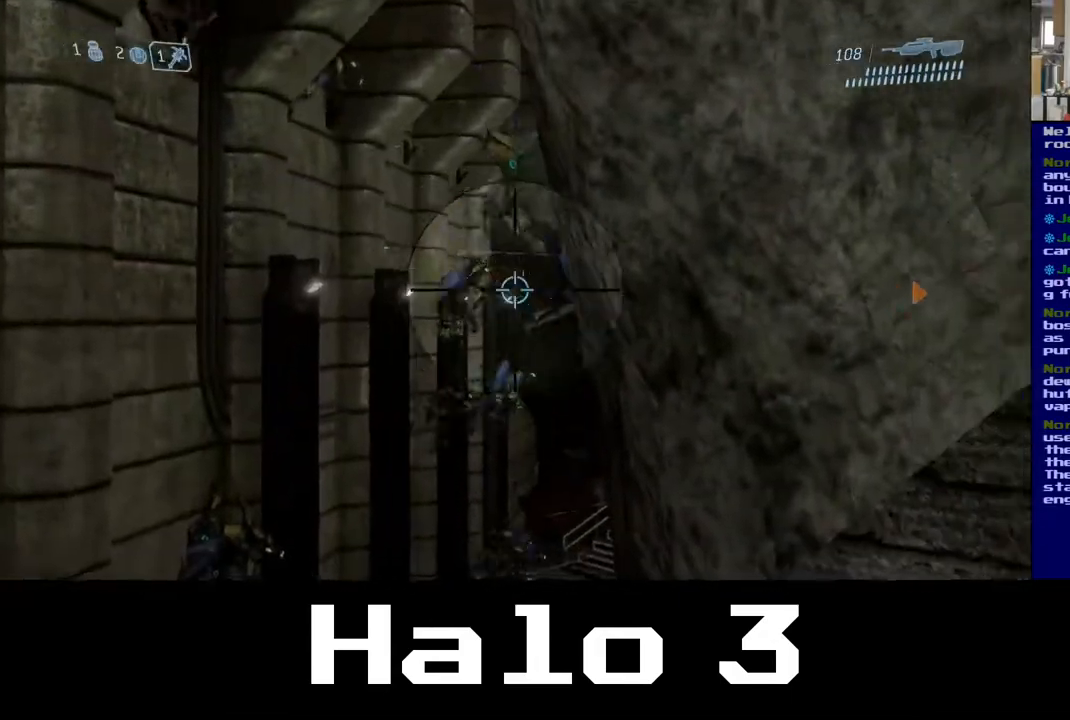
{"dt_ms": 500, "buttons": [], "left_stick": "left", "right_stick": "left", "events": [[17, "right_stick", "up-right"], [100, "left_stick", "left"], [200, "R2", "up"], [233, "right_stick", "center"], [500, "right_stick", "left"]]}
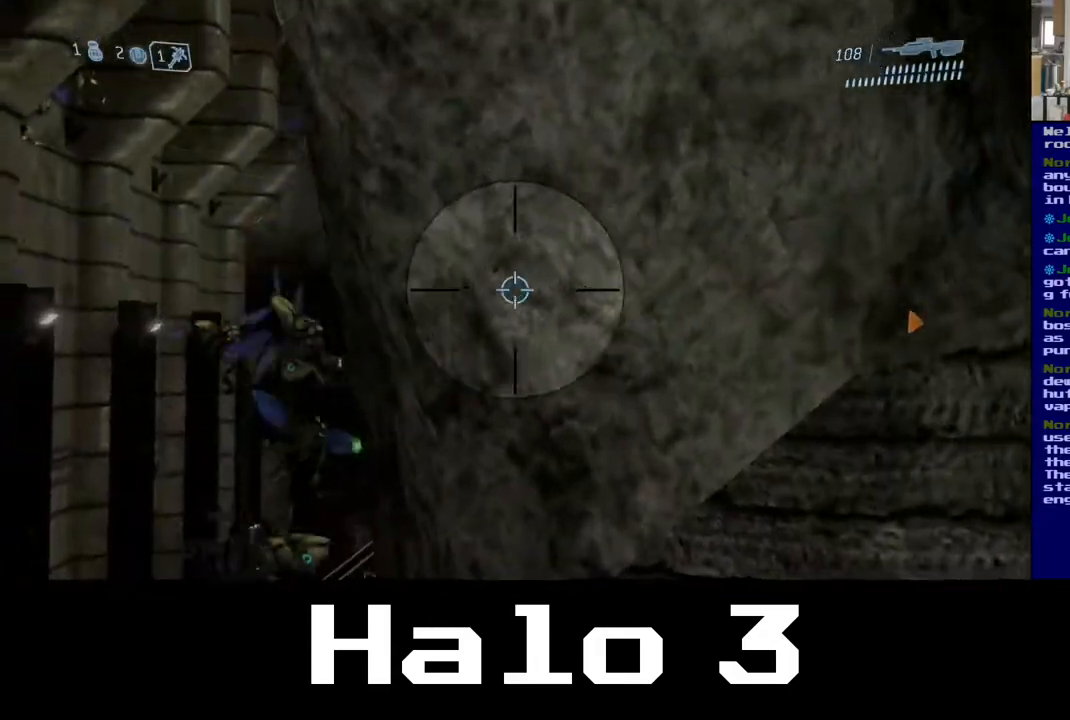
{"dt_ms": 500, "buttons": ["R2"], "left_stick": "down-right", "right_stick": "down", "events": [[150, "left_stick", "center"], [367, "R2", "down"], [417, "left_stick", "down-right"], [467, "right_stick", "down"]]}
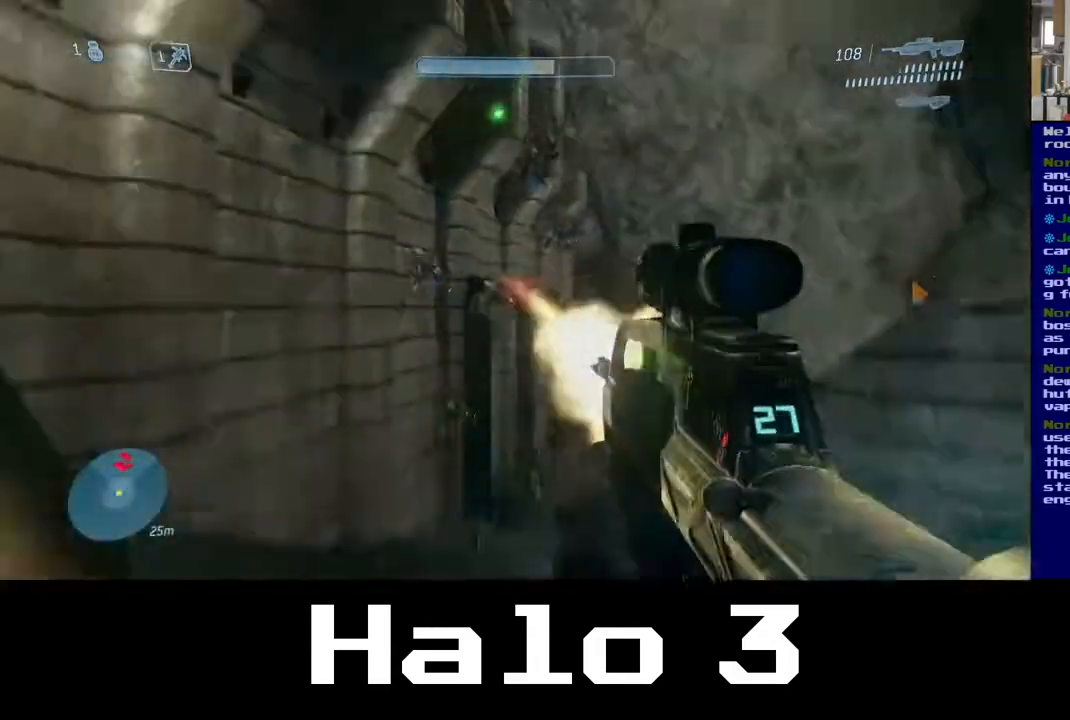
{"dt_ms": 1000, "buttons": [], "left_stick": "down-left", "right_stick": "down-left"}
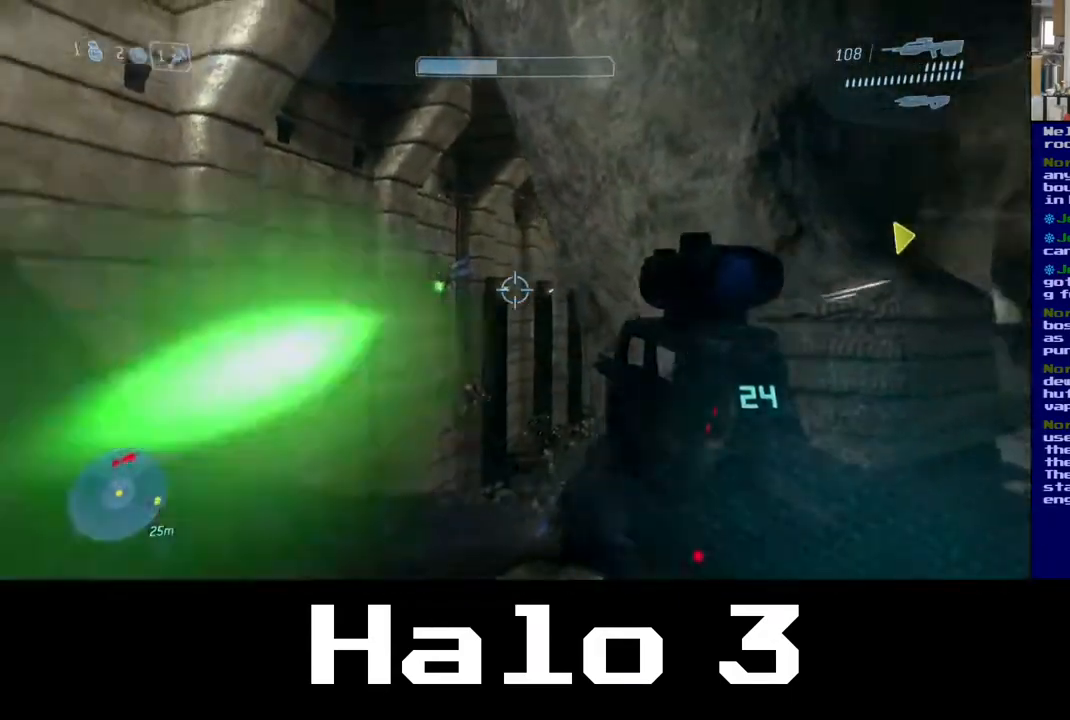
{"dt_ms": 500, "buttons": ["R2"], "left_stick": "down-right", "right_stick": "up", "events": [[17, "left_stick", "down"], [167, "right_stick", "center"], [200, "left_stick", "down-right"], [367, "right_stick", "up"], [500, "R2", "down"]]}
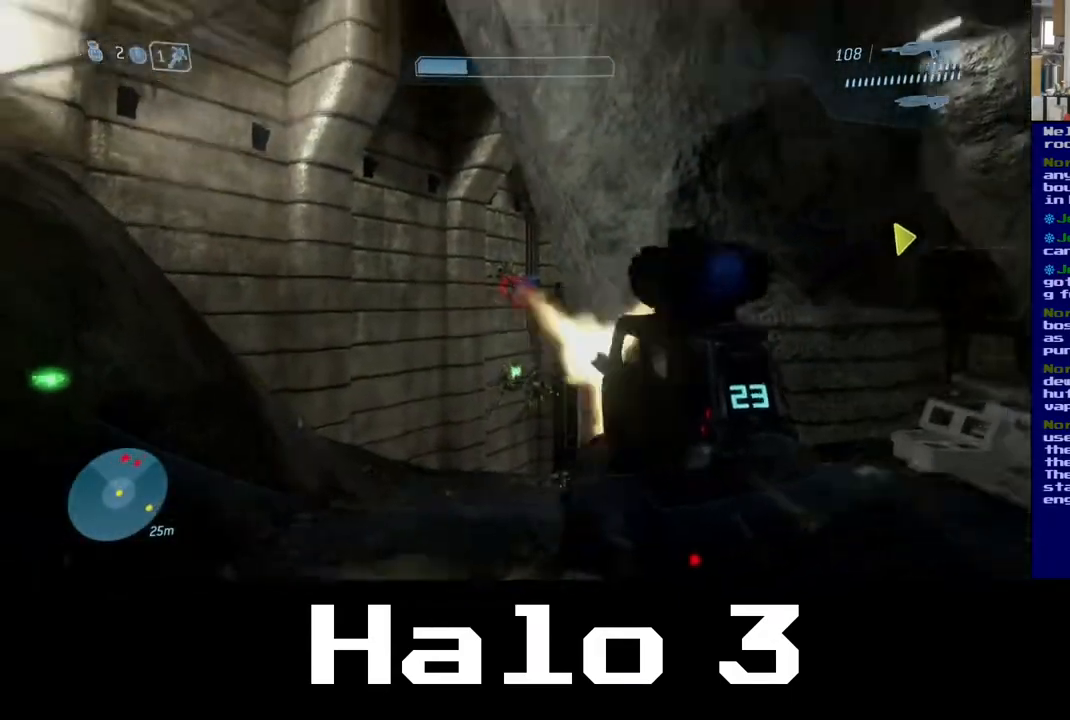
{"dt_ms": 500, "buttons": ["R2"], "left_stick": "center", "right_stick": "center", "events": [[83, "left_stick", "down"], [117, "right_stick", "center"], [150, "R2", "up"], [433, "R2", "down"], [433, "left_stick", "center"]]}
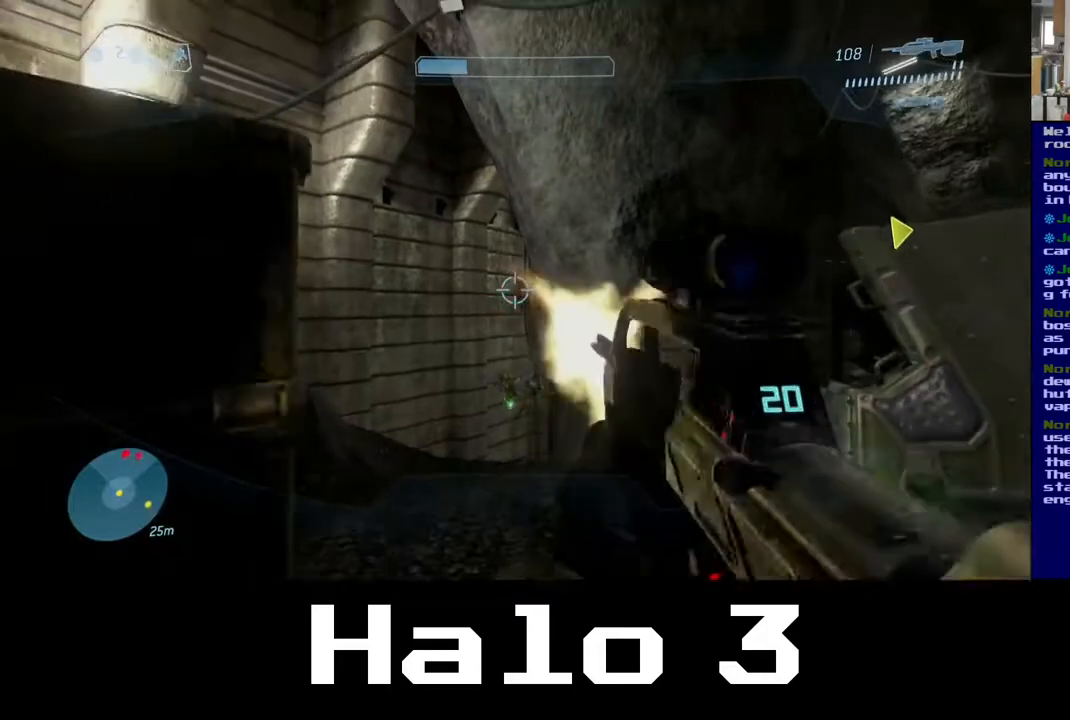
{"dt_ms": 500, "buttons": [], "left_stick": "down-left", "right_stick": "down", "events": [[83, "R2", "up"], [83, "left_stick", "down"], [283, "left_stick", "center"], [400, "right_stick", "down-right"], [500, "left_stick", "down-left"], [500, "right_stick", "down"]]}